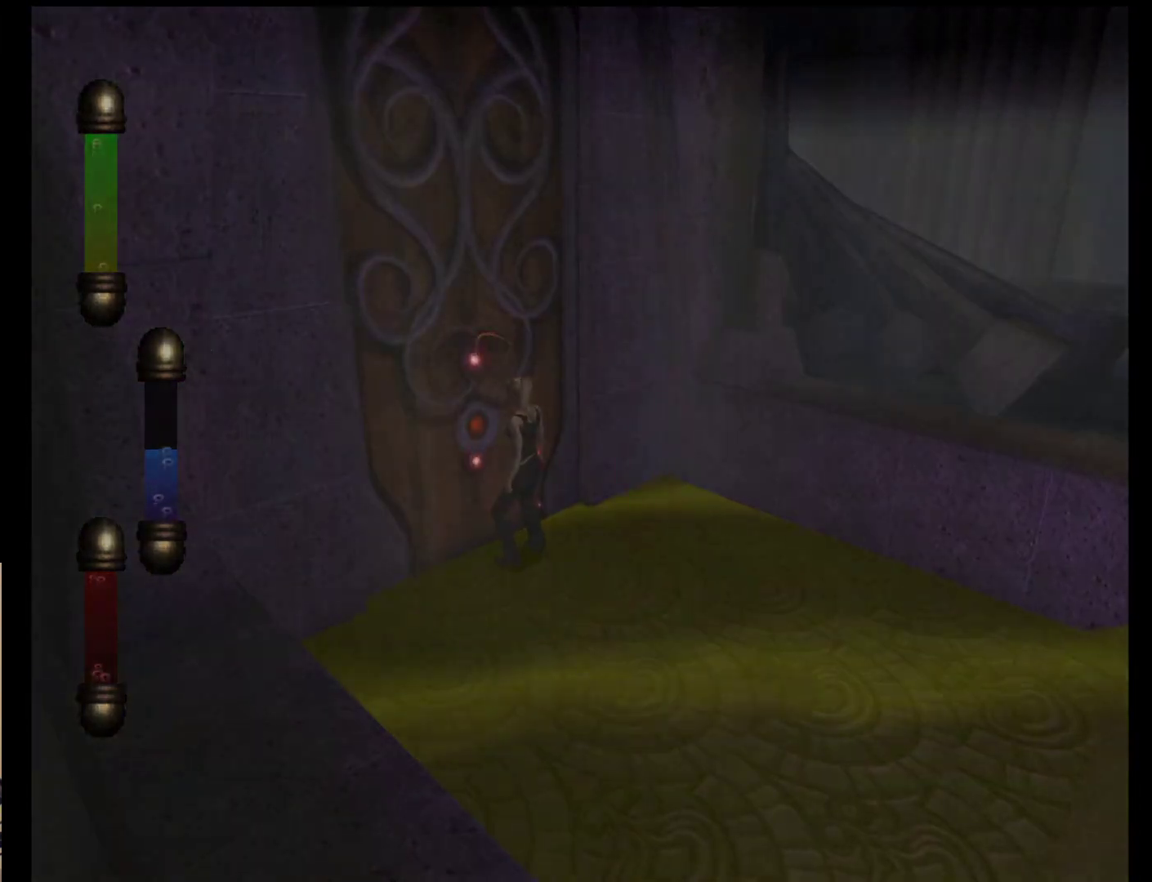
Gameplay with a controller (Nintendo layout); each line is a JSON object with the inputs held at the frame after it. "events" lists button and stick changes between this image and that frame as [ms after this image, input, new state], when the widget could be followed in between. Not read: L2 L3 R2 R3 SELECT Z right_stick.
{"buttons": [], "left_stick": "center", "events": [[117, "left_stick", "center"]]}
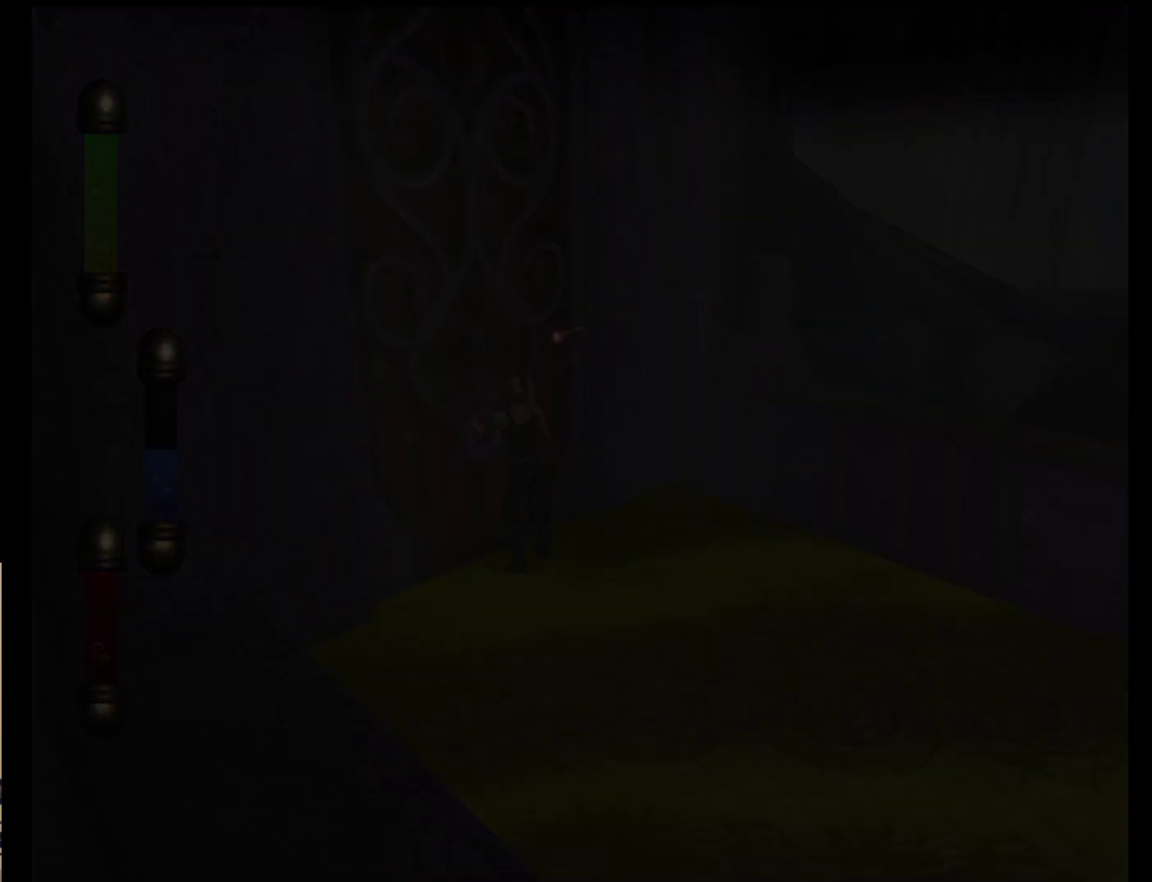
{"buttons": [], "left_stick": "up", "events": [[200, "left_stick", "up"]]}
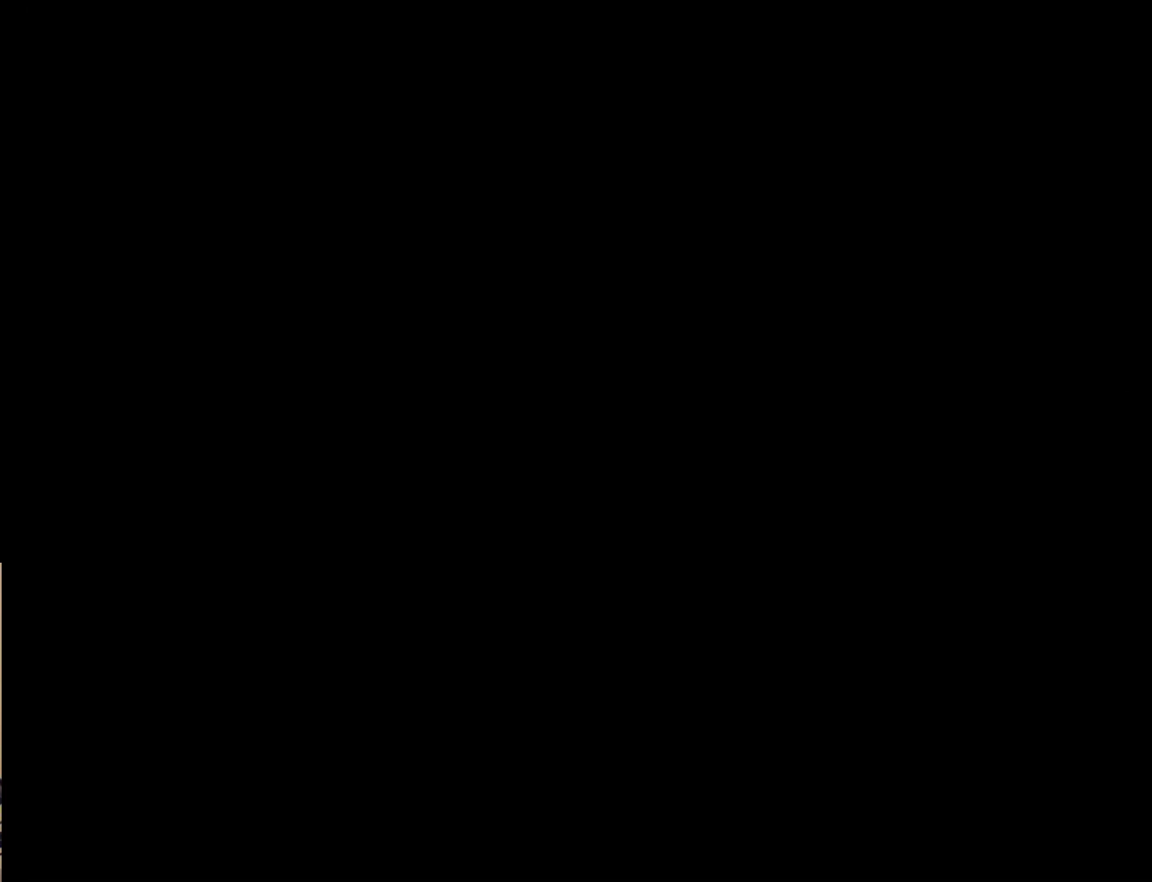
{"buttons": [], "left_stick": "down-right", "events": [[133, "left_stick", "center"], [467, "left_stick", "down-right"]]}
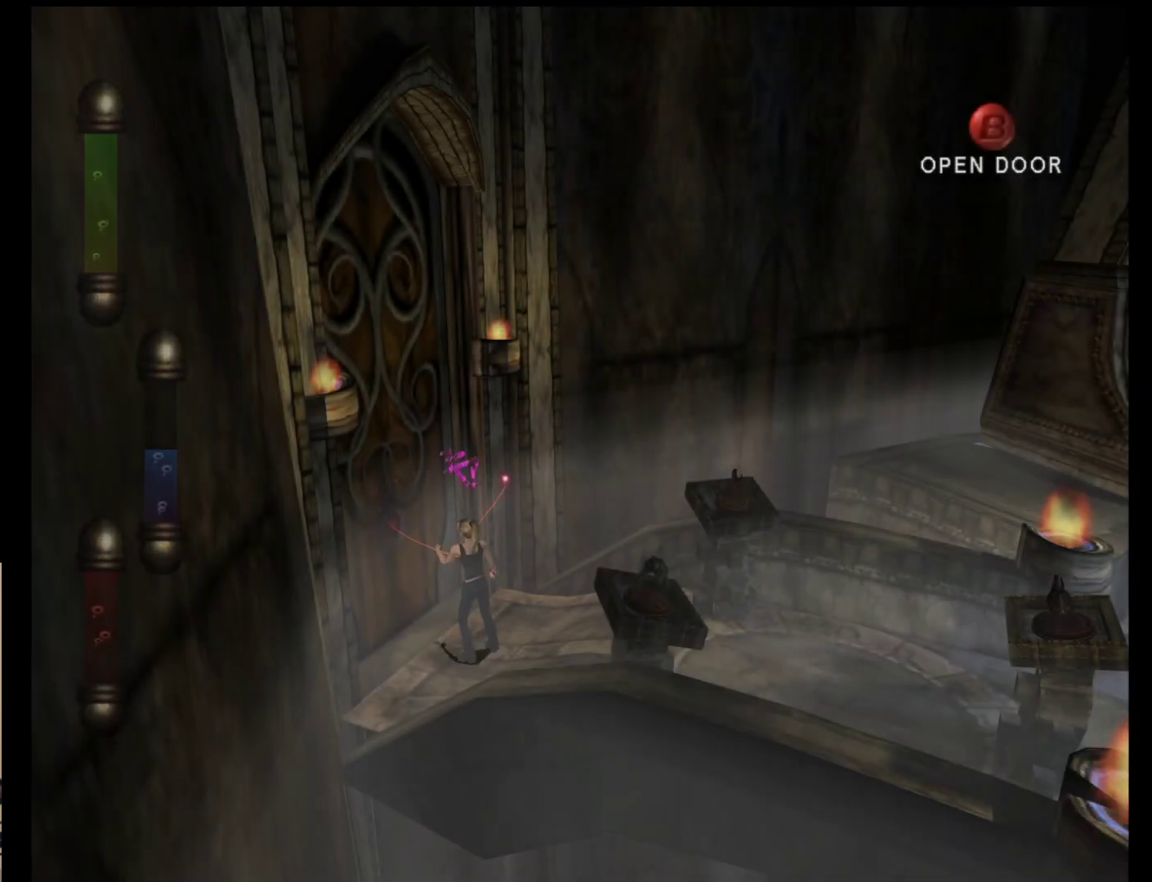
{"buttons": [], "left_stick": "down-right", "events": []}
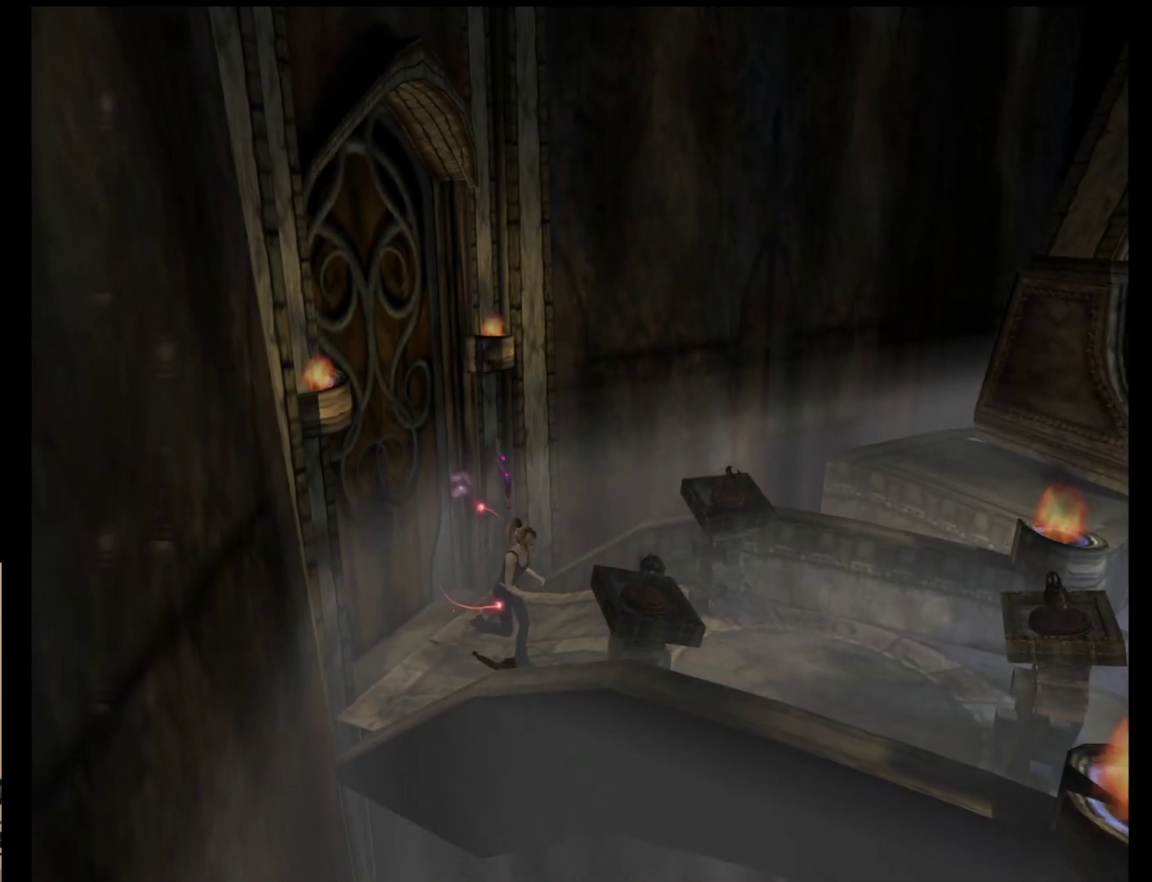
{"buttons": [], "left_stick": "down-right", "events": []}
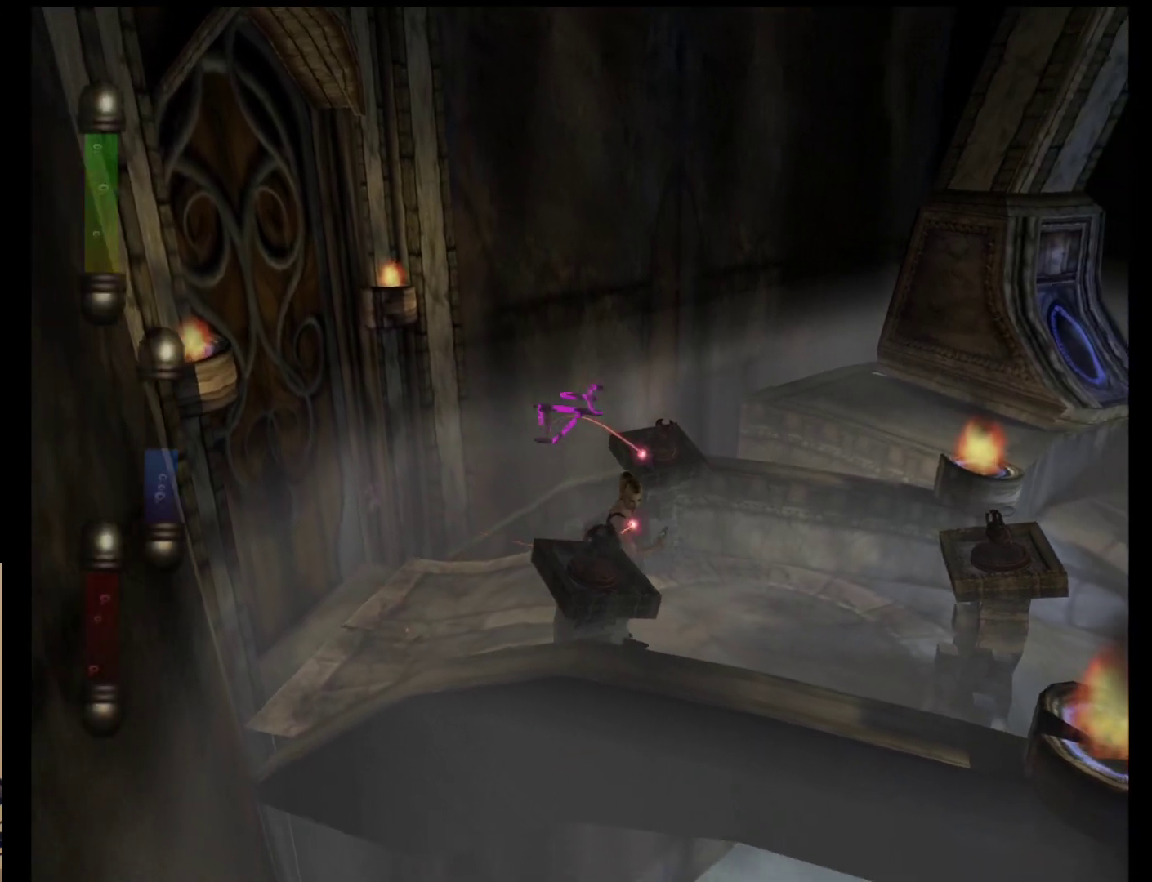
{"buttons": [], "left_stick": "down-right", "events": []}
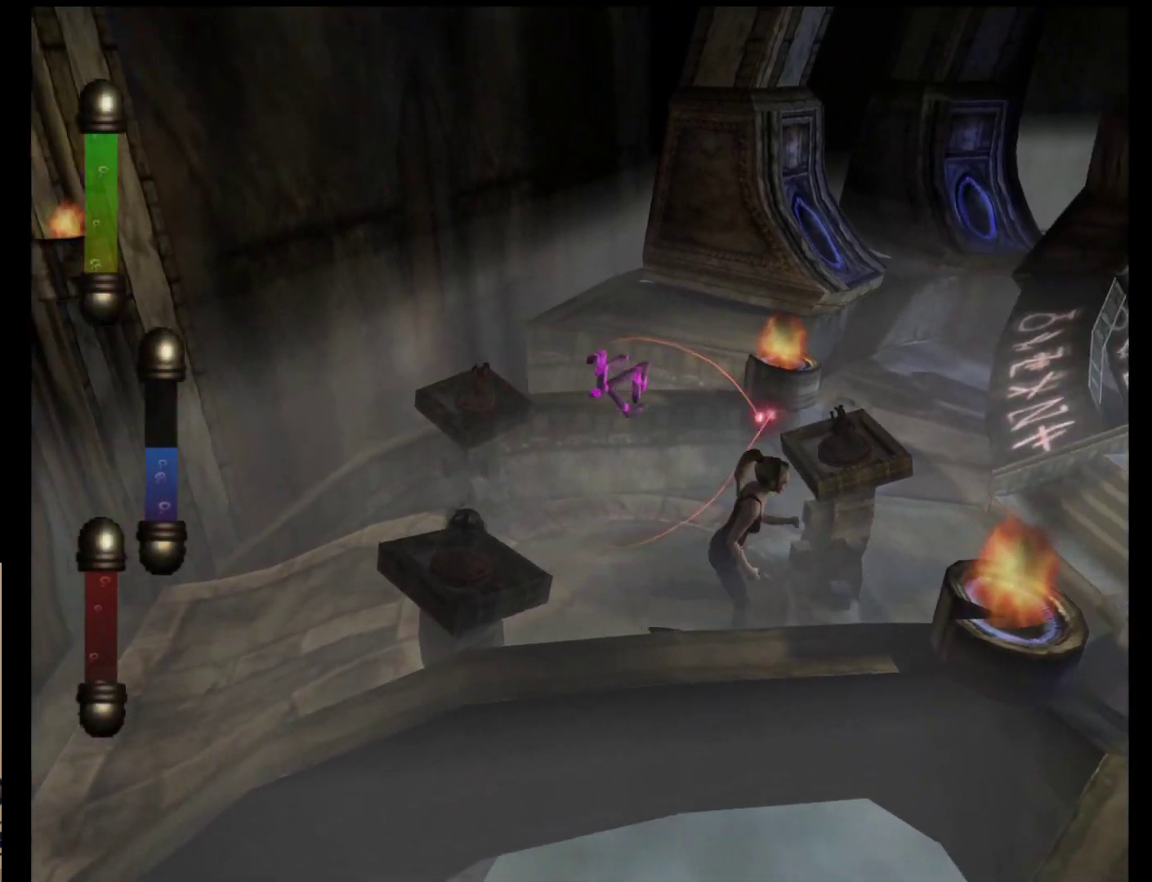
{"buttons": [], "left_stick": "right", "events": [[117, "left_stick", "right"]]}
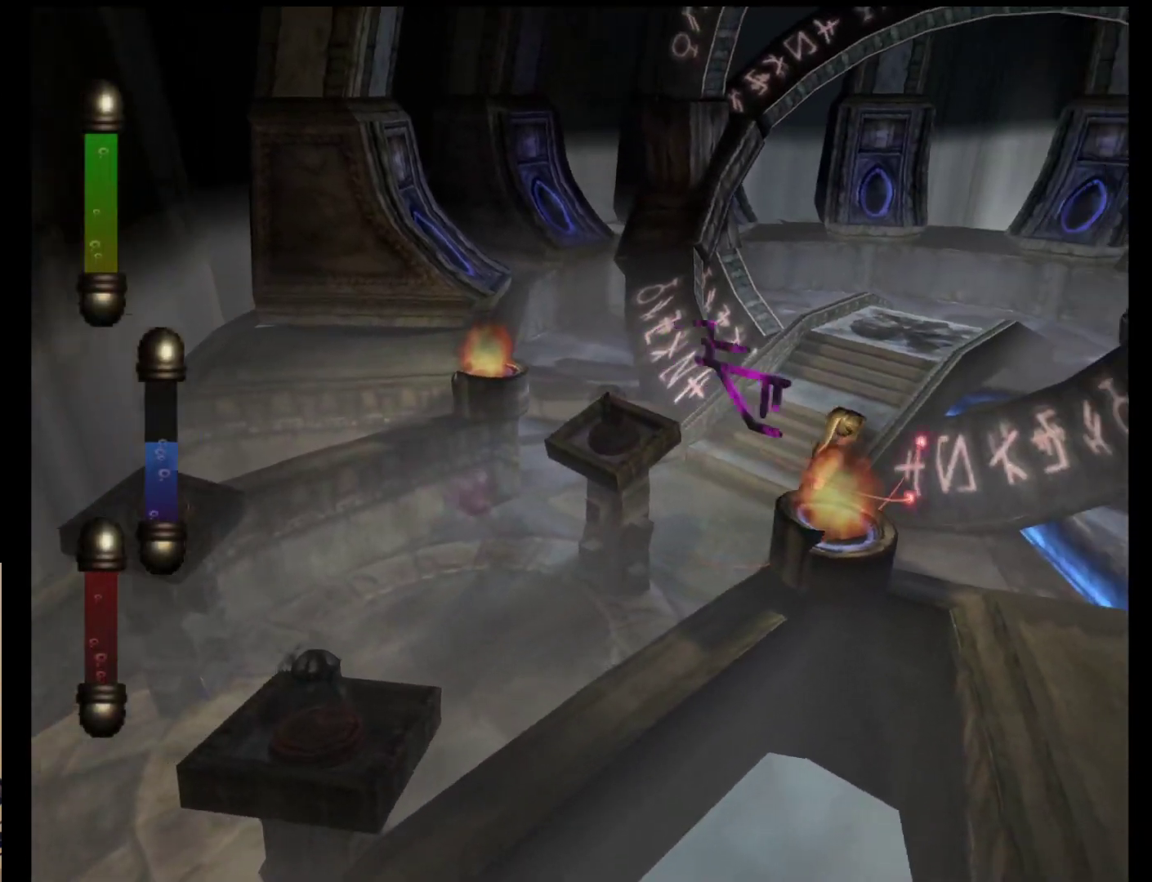
{"buttons": [], "left_stick": "right", "events": []}
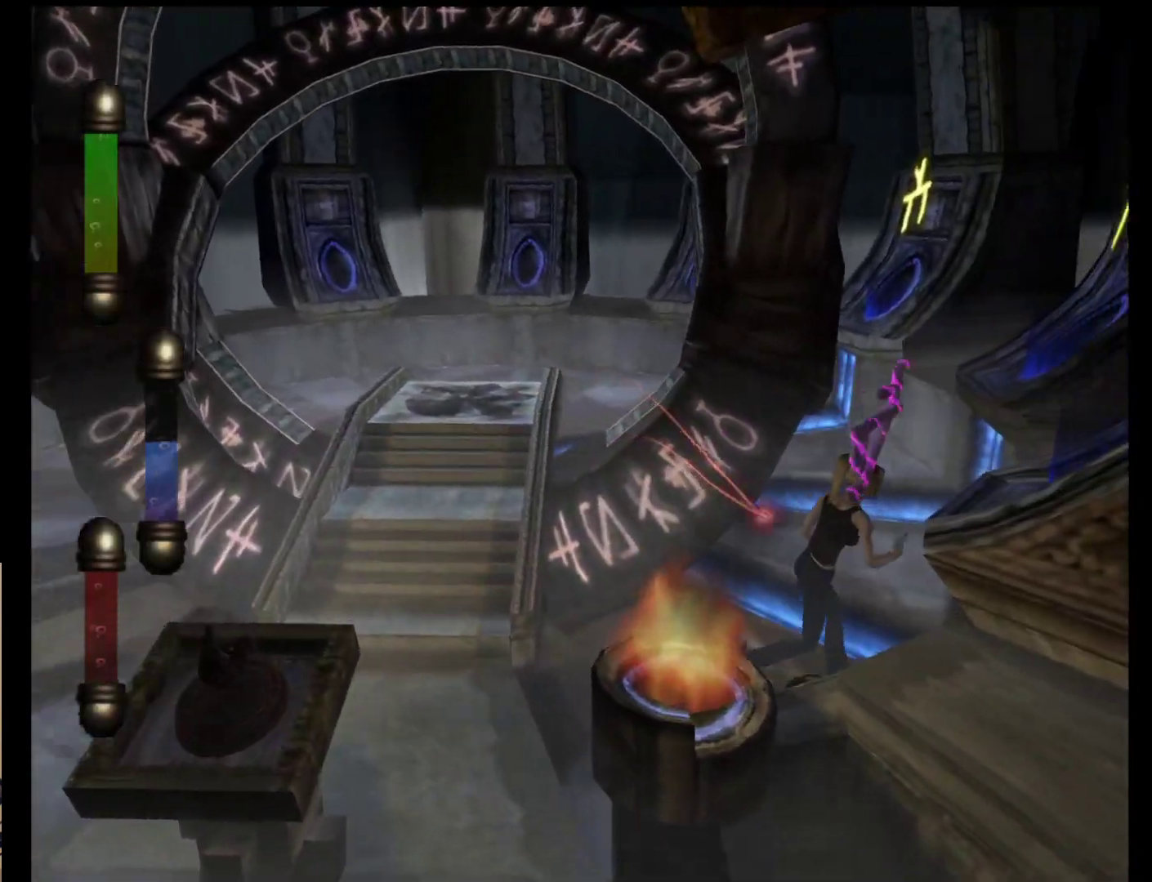
{"buttons": [], "left_stick": "center", "events": [[67, "left_stick", "center"]]}
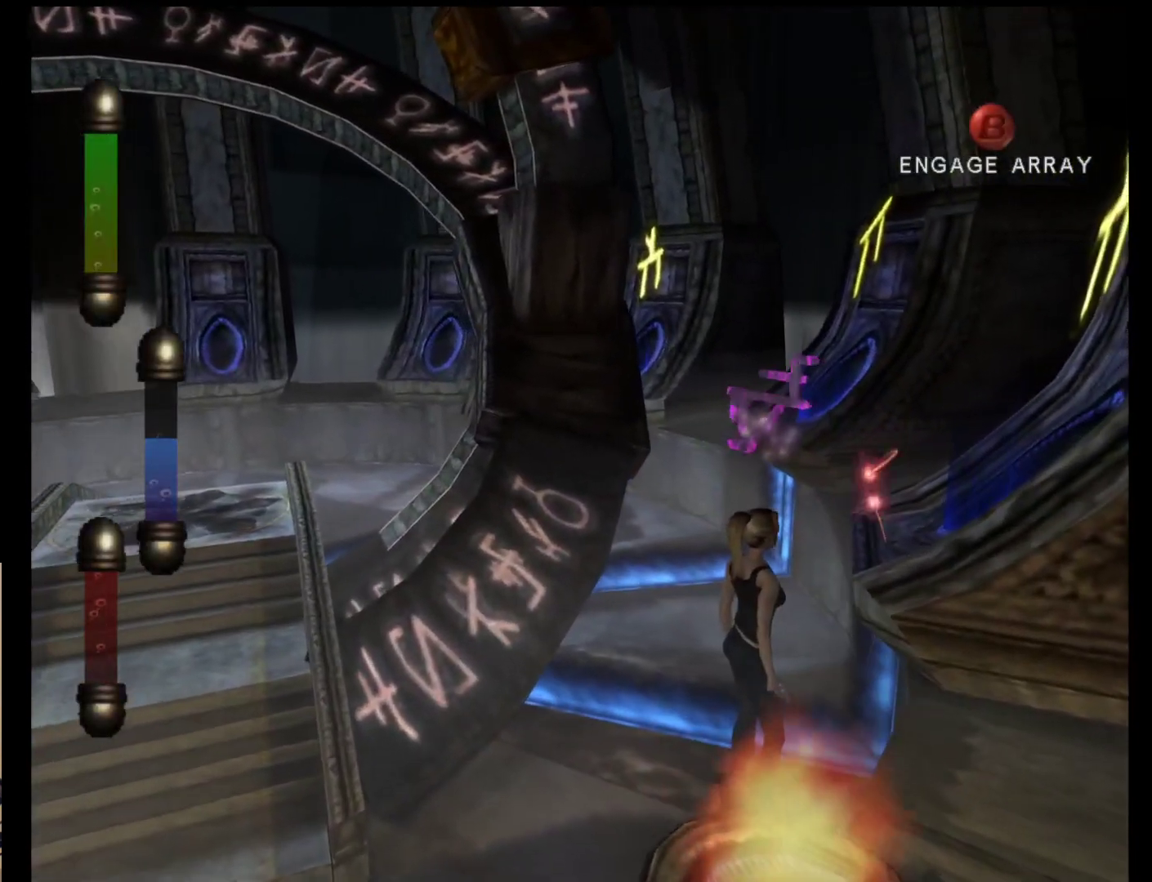
{"buttons": [], "left_stick": "up", "events": [[333, "left_stick", "up"]]}
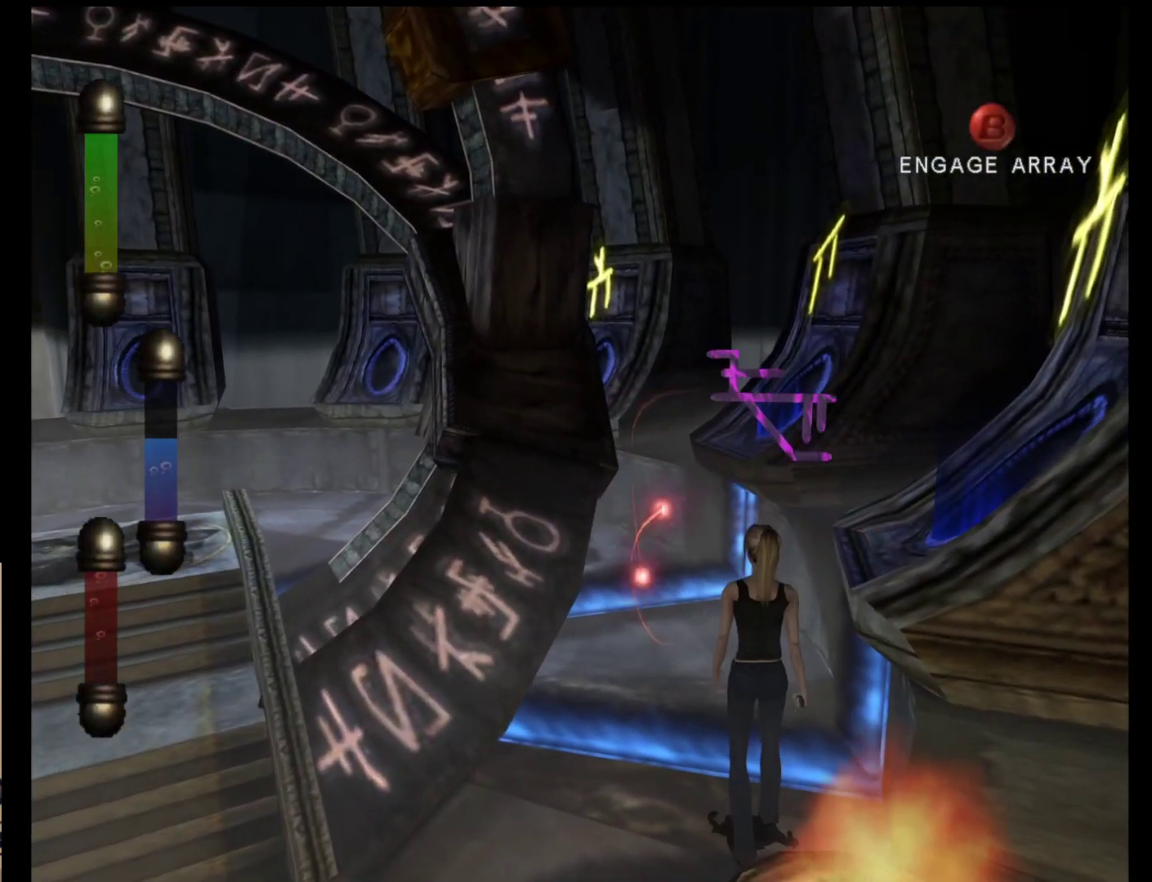
{"buttons": [], "left_stick": "up", "events": []}
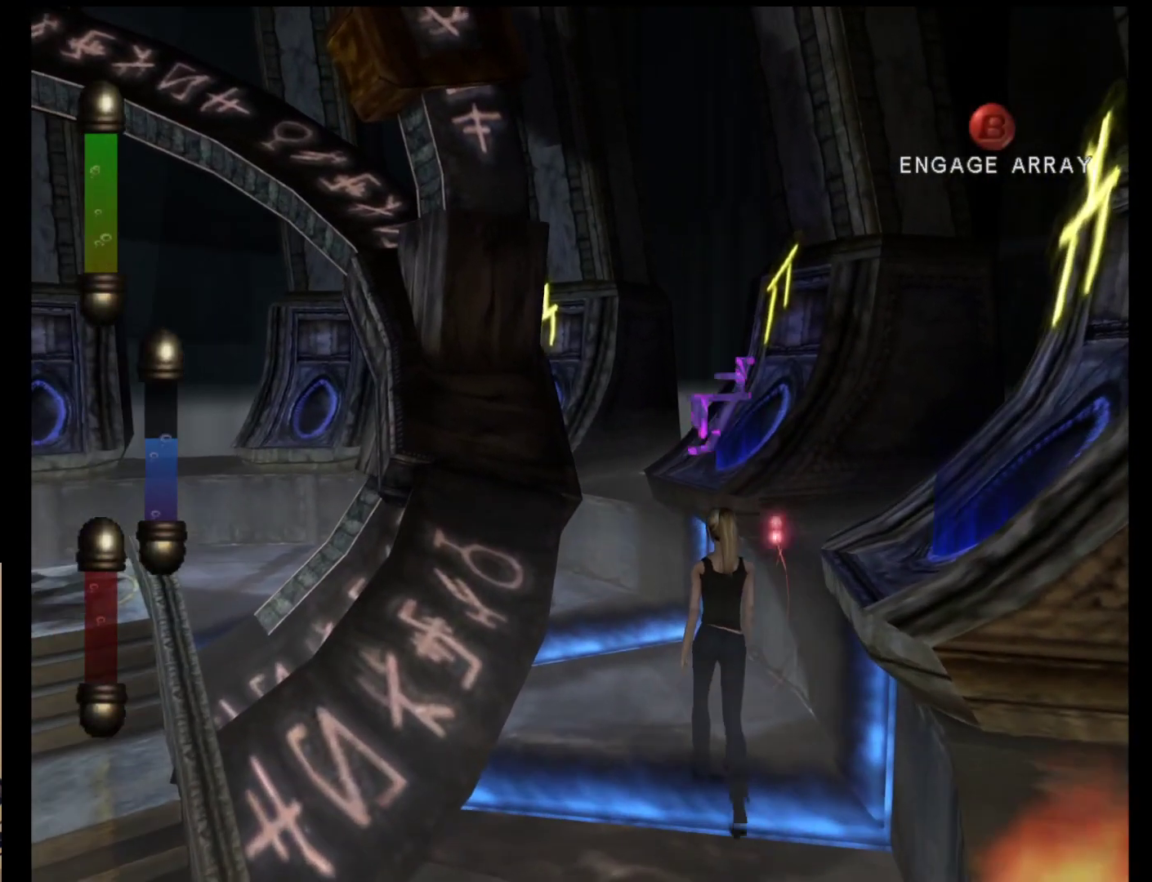
{"buttons": [], "left_stick": "up", "events": []}
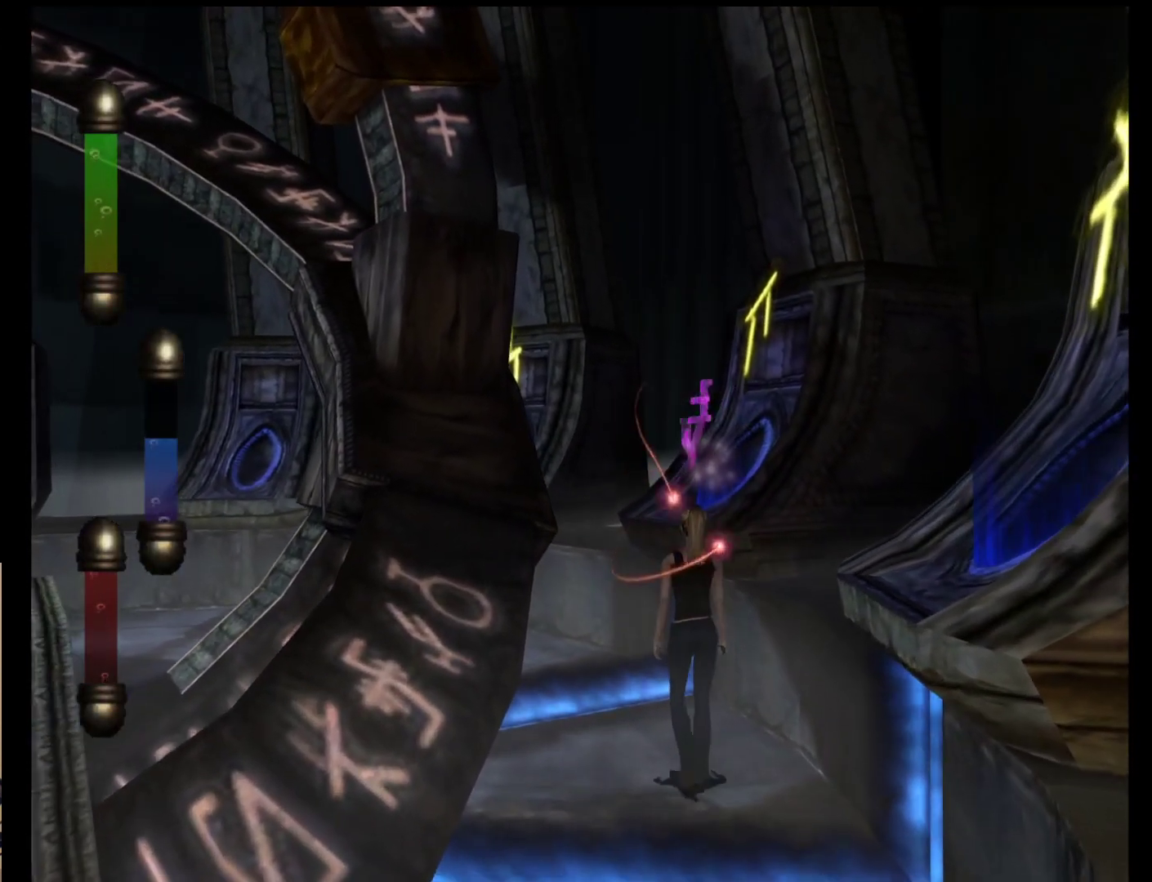
{"buttons": [], "left_stick": "up", "events": []}
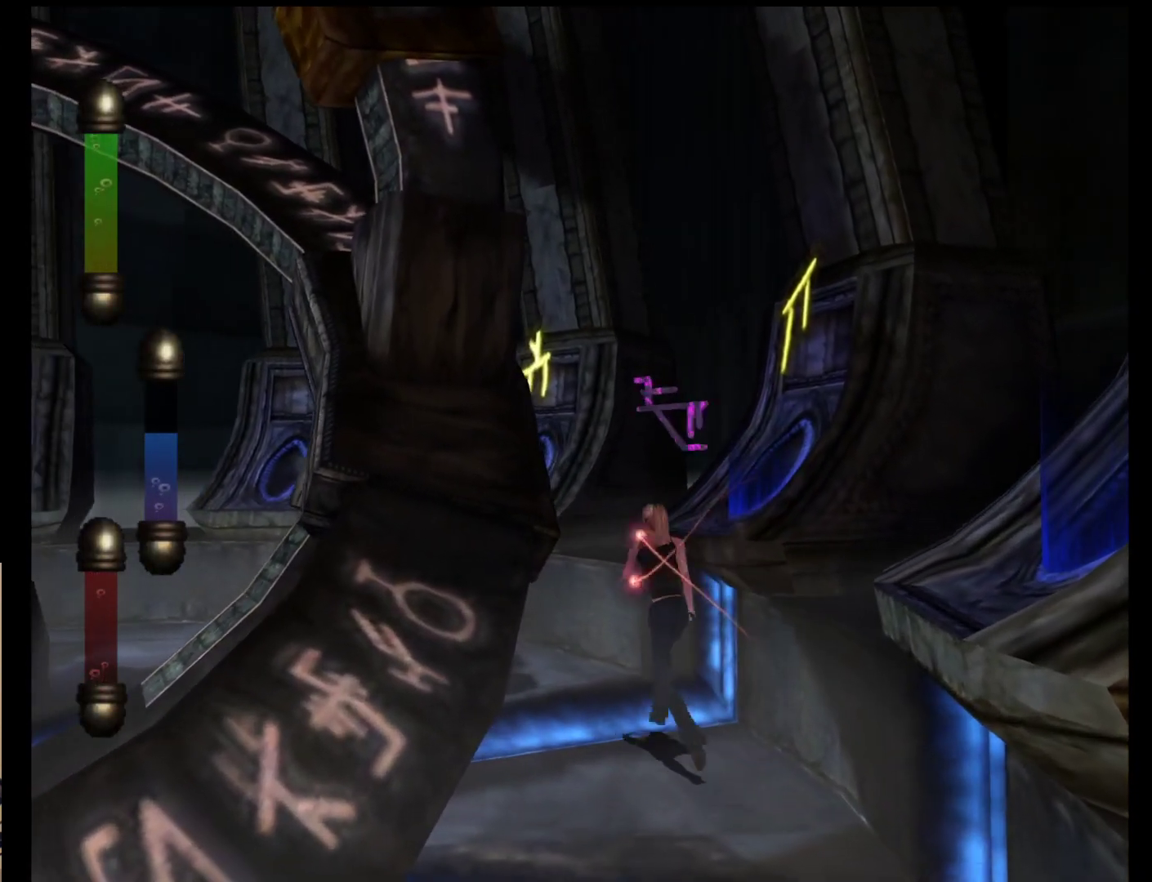
{"buttons": [], "left_stick": "up", "events": []}
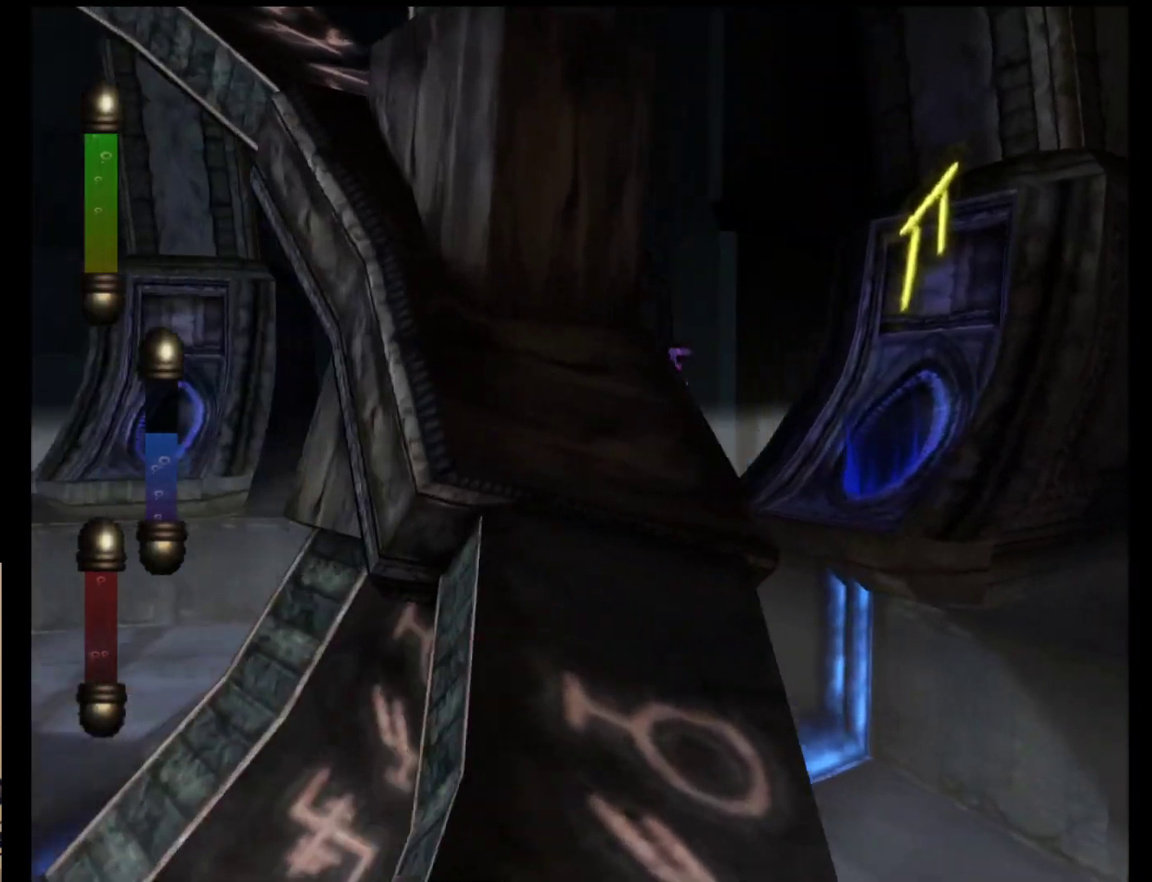
{"buttons": [], "left_stick": "left", "events": [[183, "left_stick", "center"], [350, "left_stick", "left"]]}
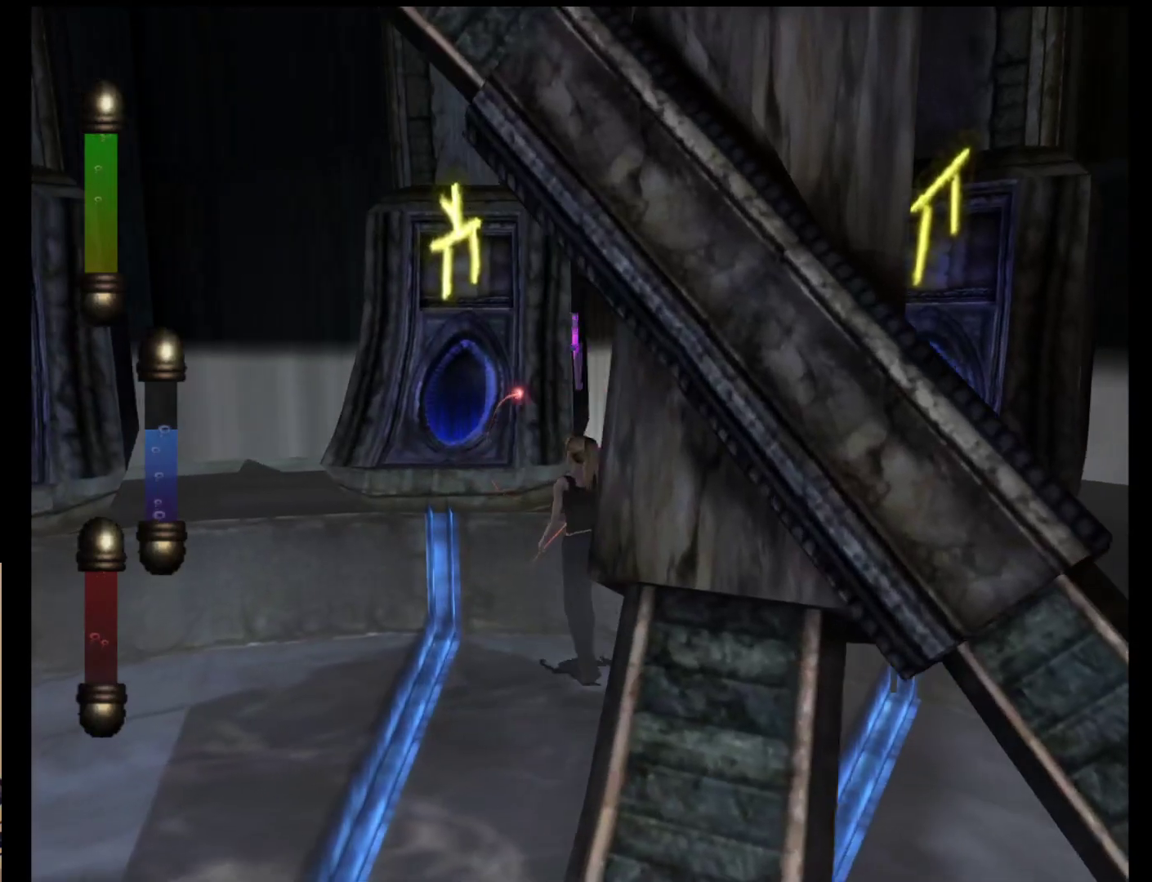
{"buttons": [], "left_stick": "left", "events": []}
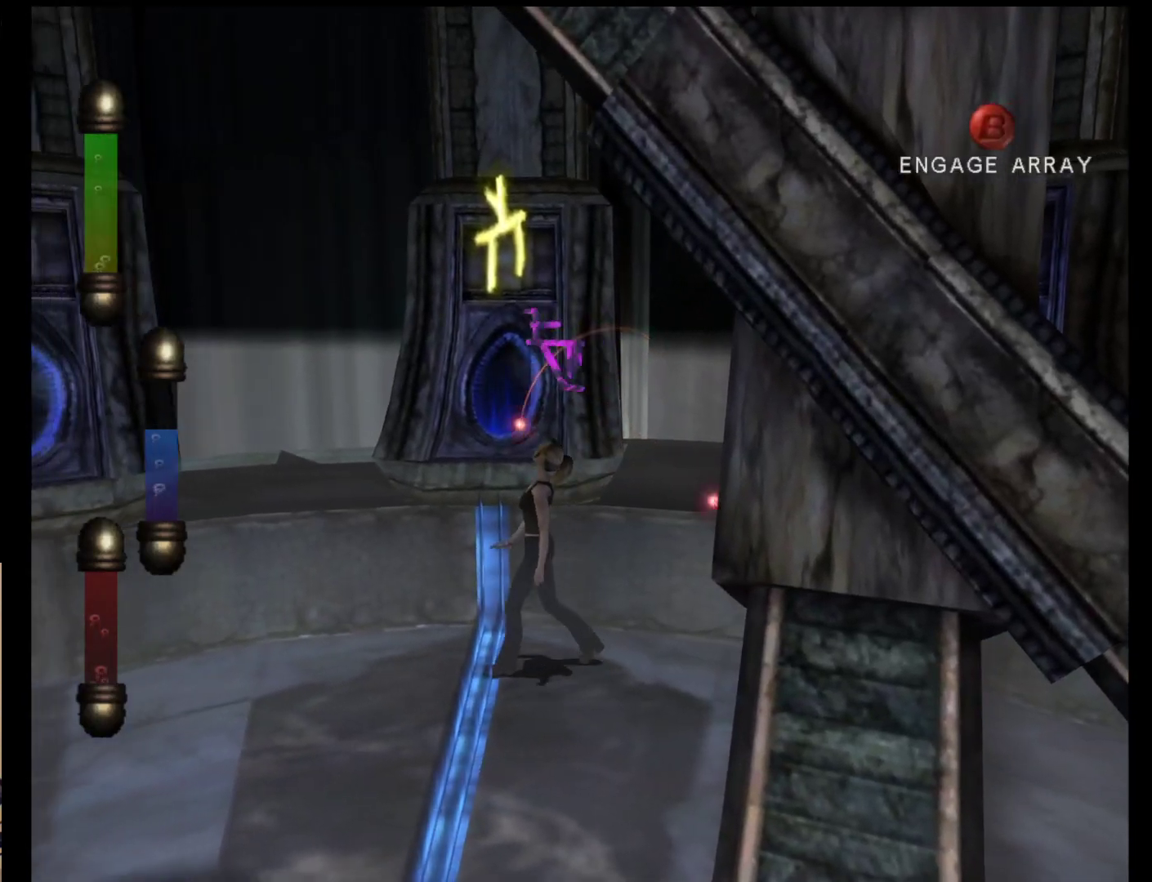
{"buttons": [], "left_stick": "left", "events": []}
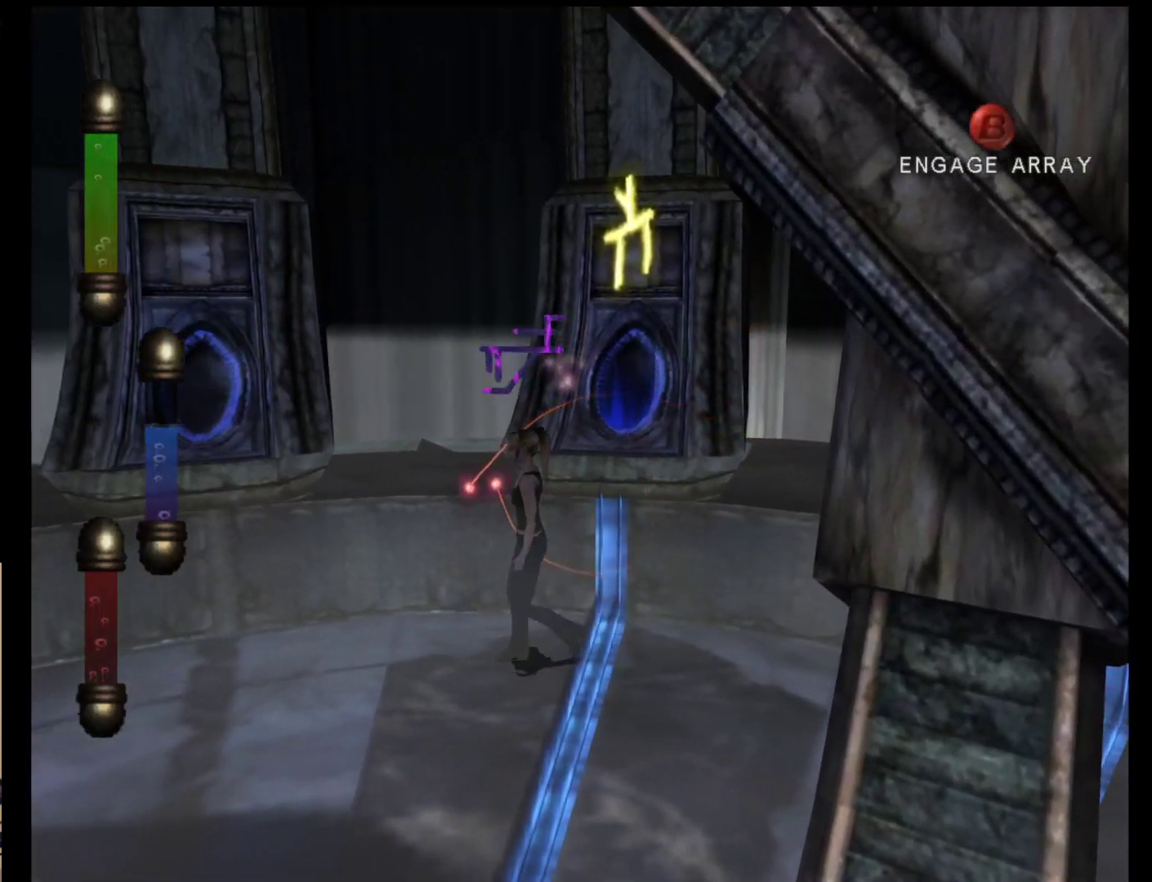
{"buttons": [], "left_stick": "left", "events": []}
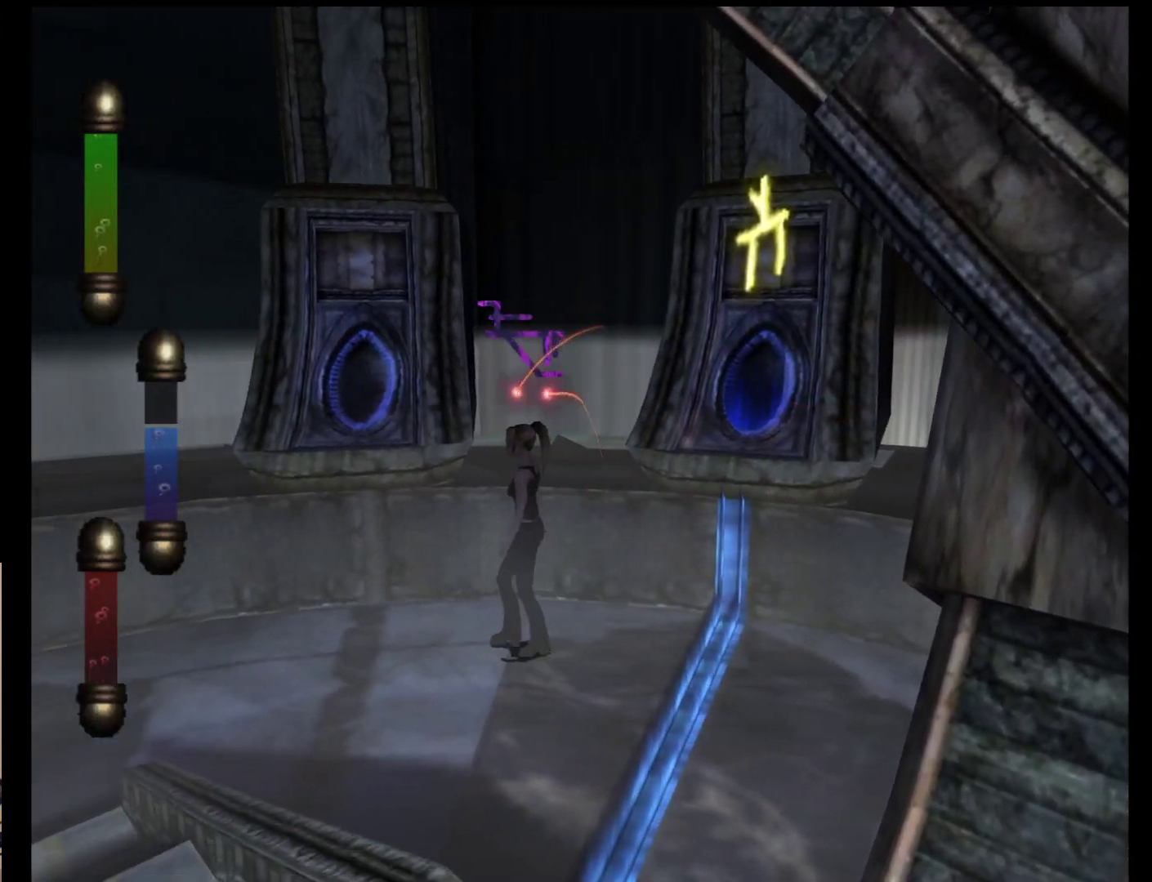
{"buttons": [], "left_stick": "up-left", "events": [[200, "left_stick", "up-left"]]}
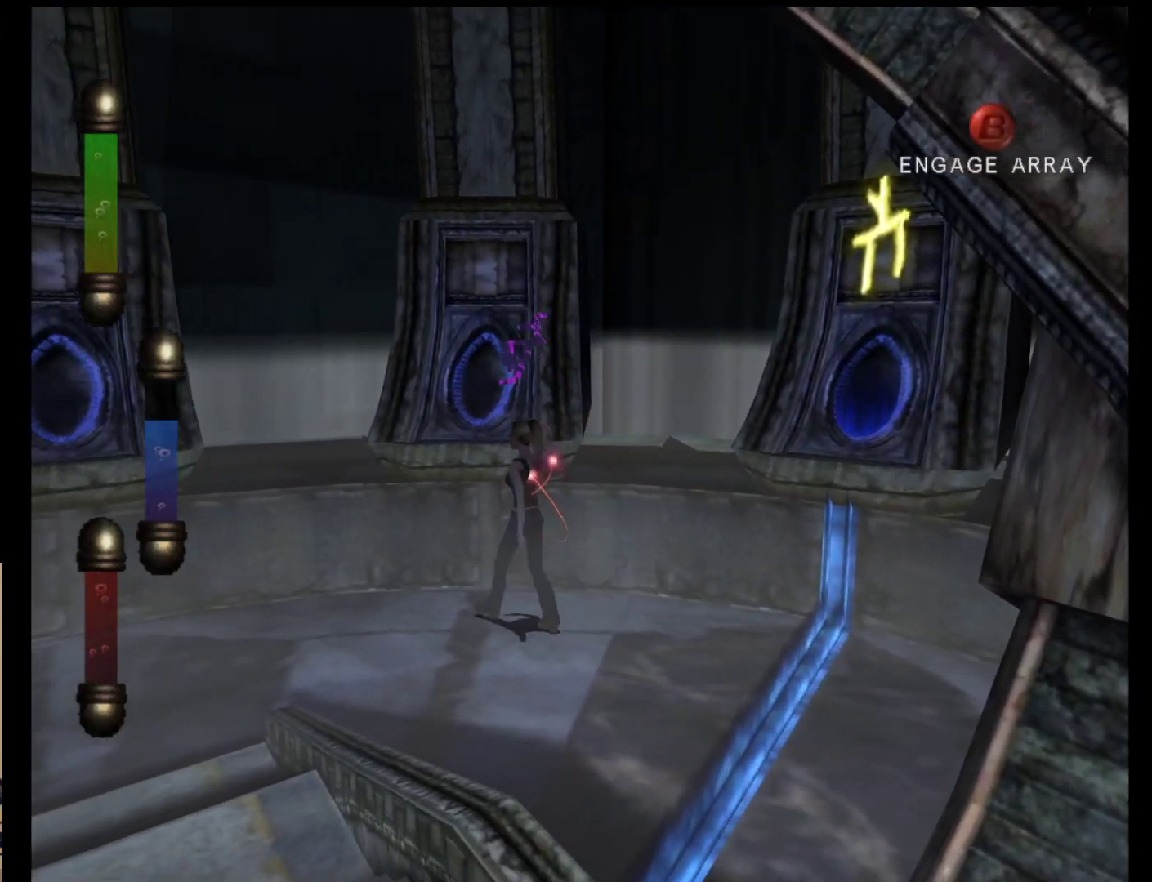
{"buttons": [], "left_stick": "center", "events": [[217, "left_stick", "up"], [317, "left_stick", "center"]]}
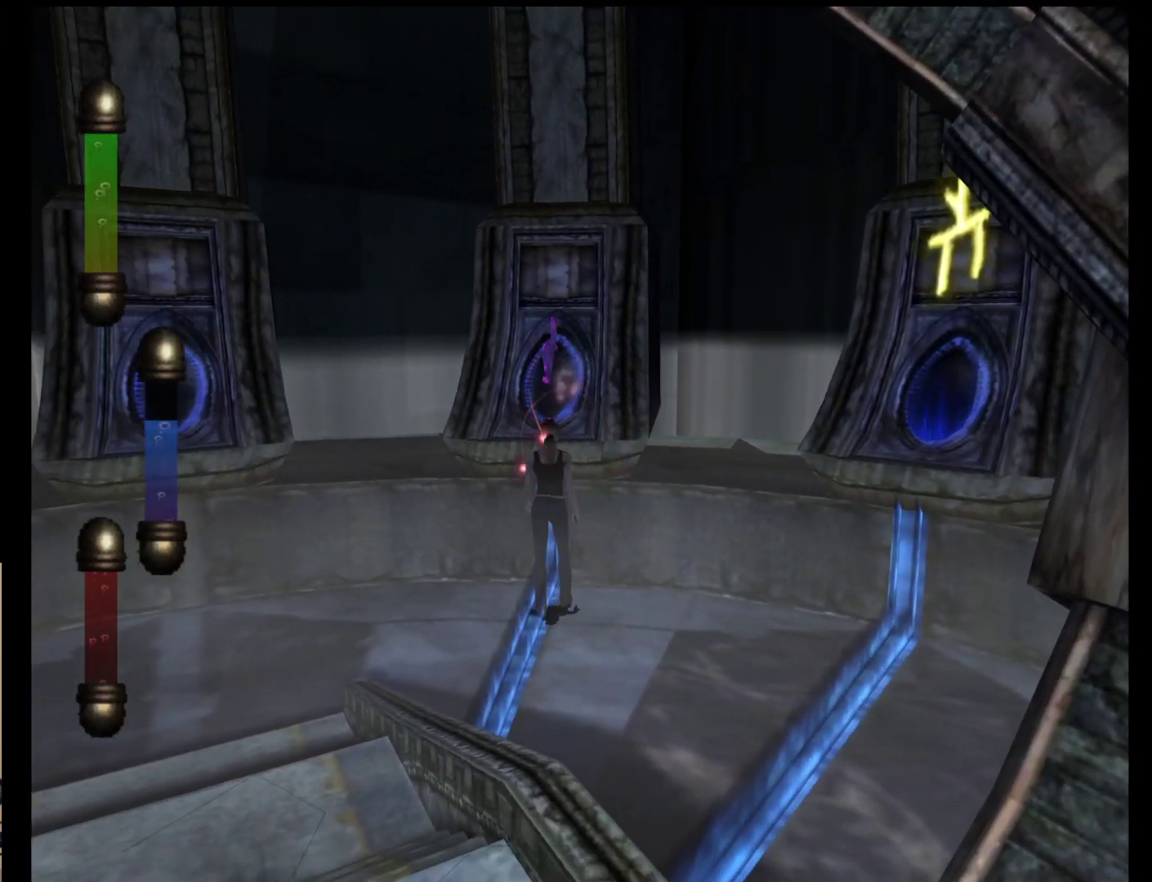
{"buttons": [], "left_stick": "center", "events": []}
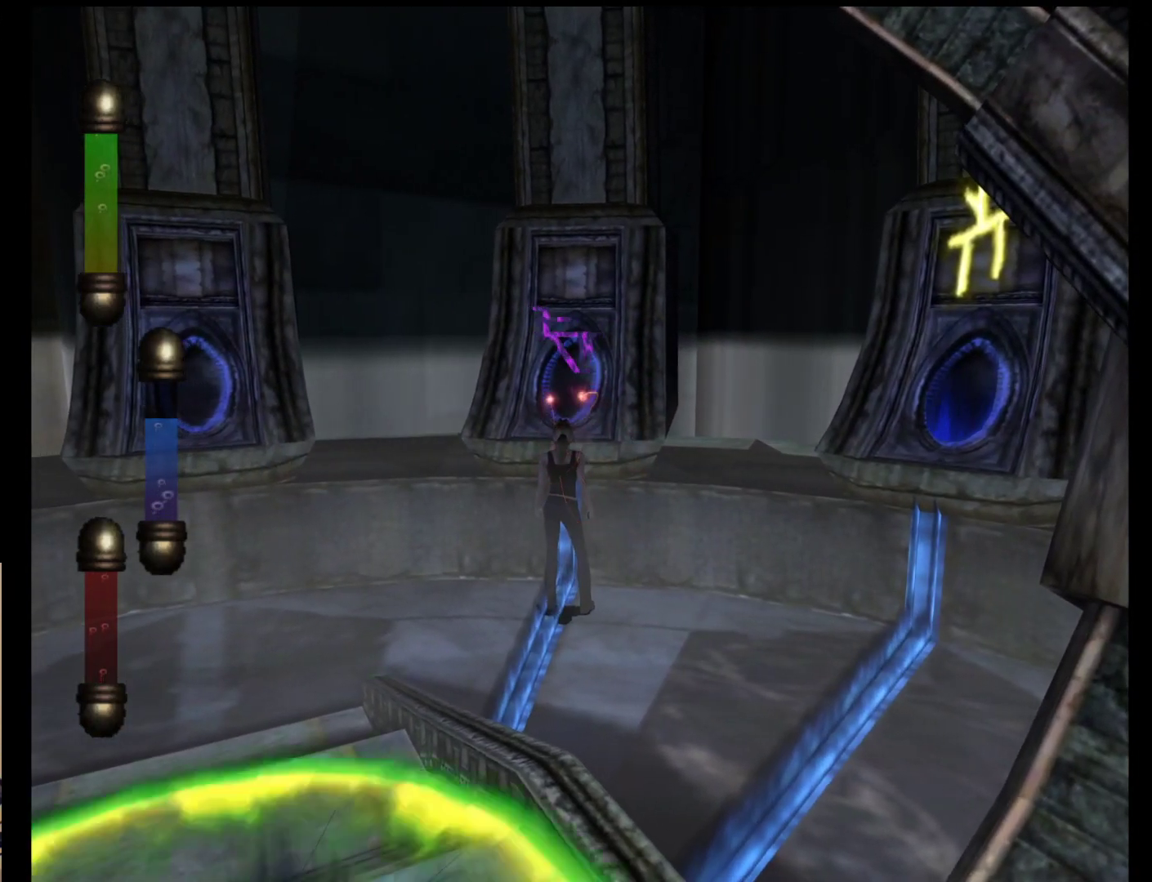
{"buttons": [], "left_stick": "down-left", "events": [[100, "left_stick", "left"], [433, "left_stick", "down-left"]]}
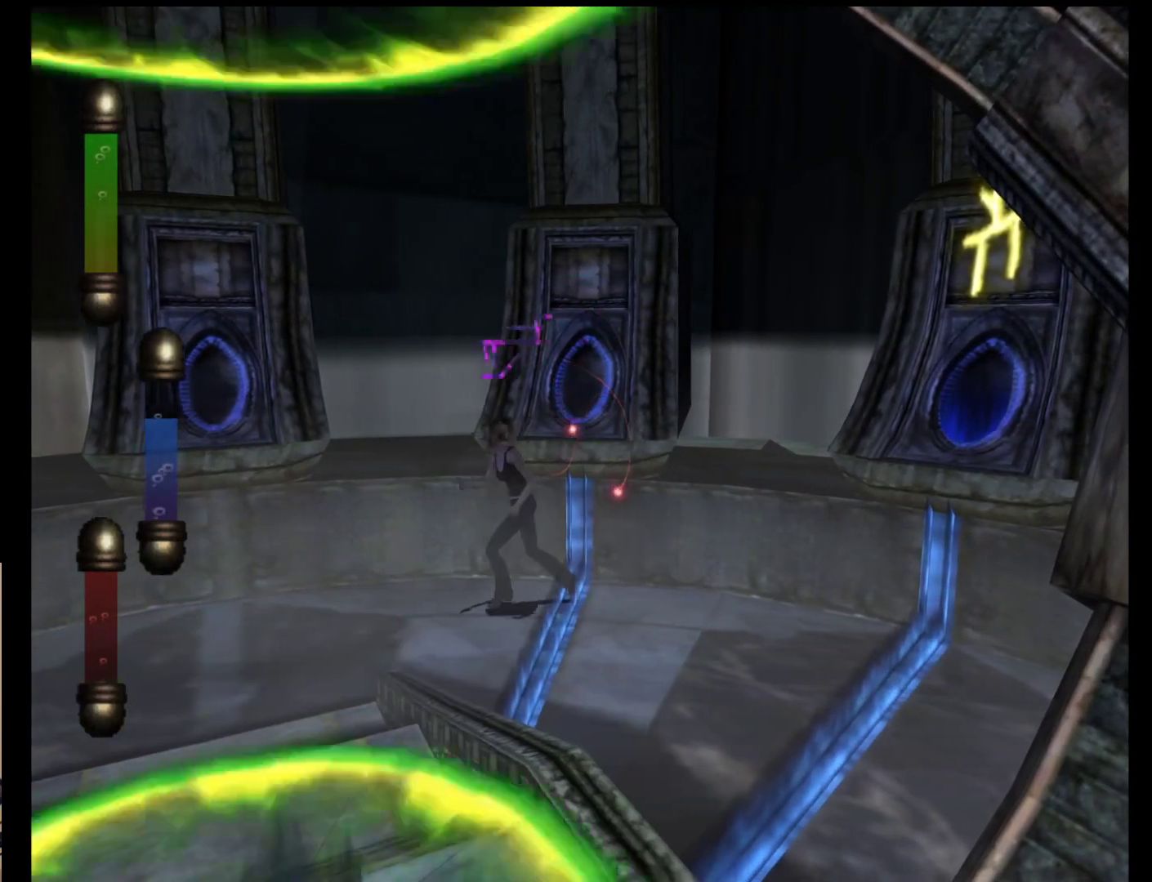
{"buttons": [], "left_stick": "down-left", "events": []}
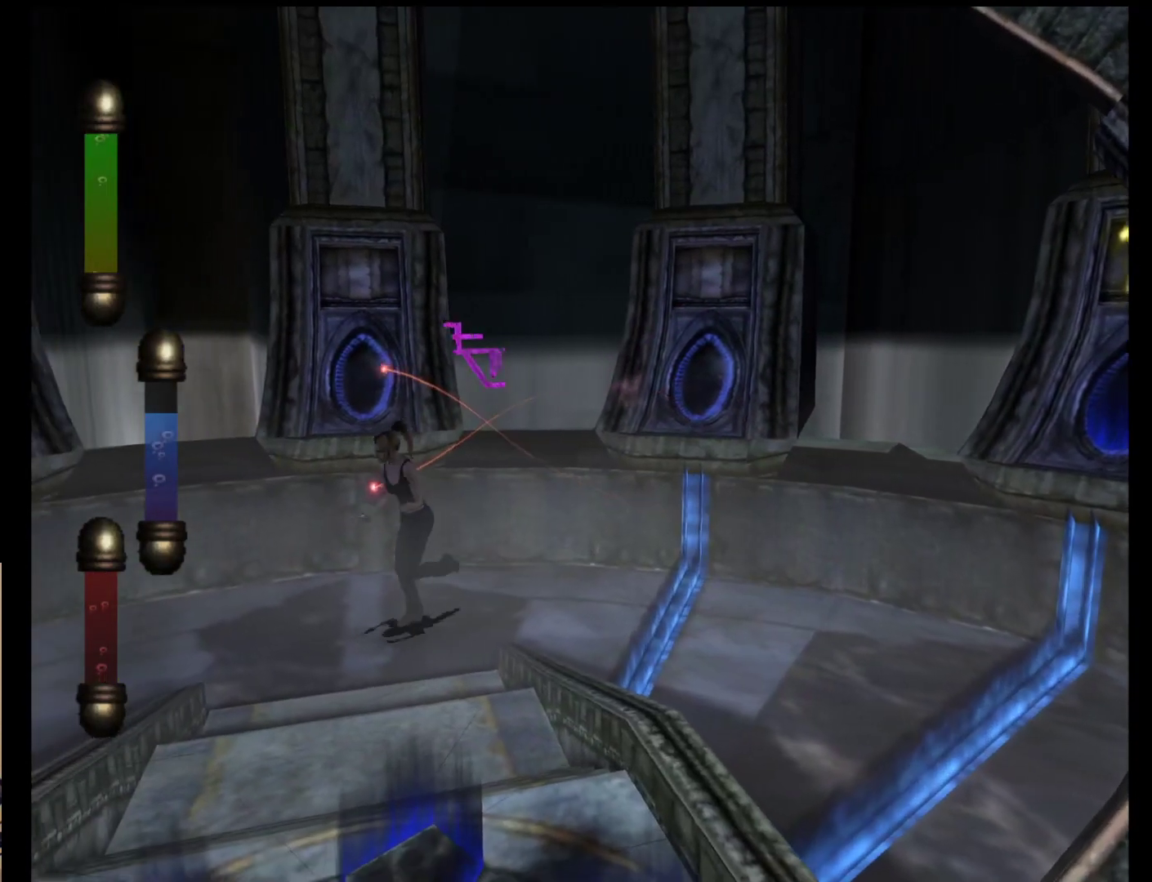
{"buttons": [], "left_stick": "down", "events": [[67, "left_stick", "down"]]}
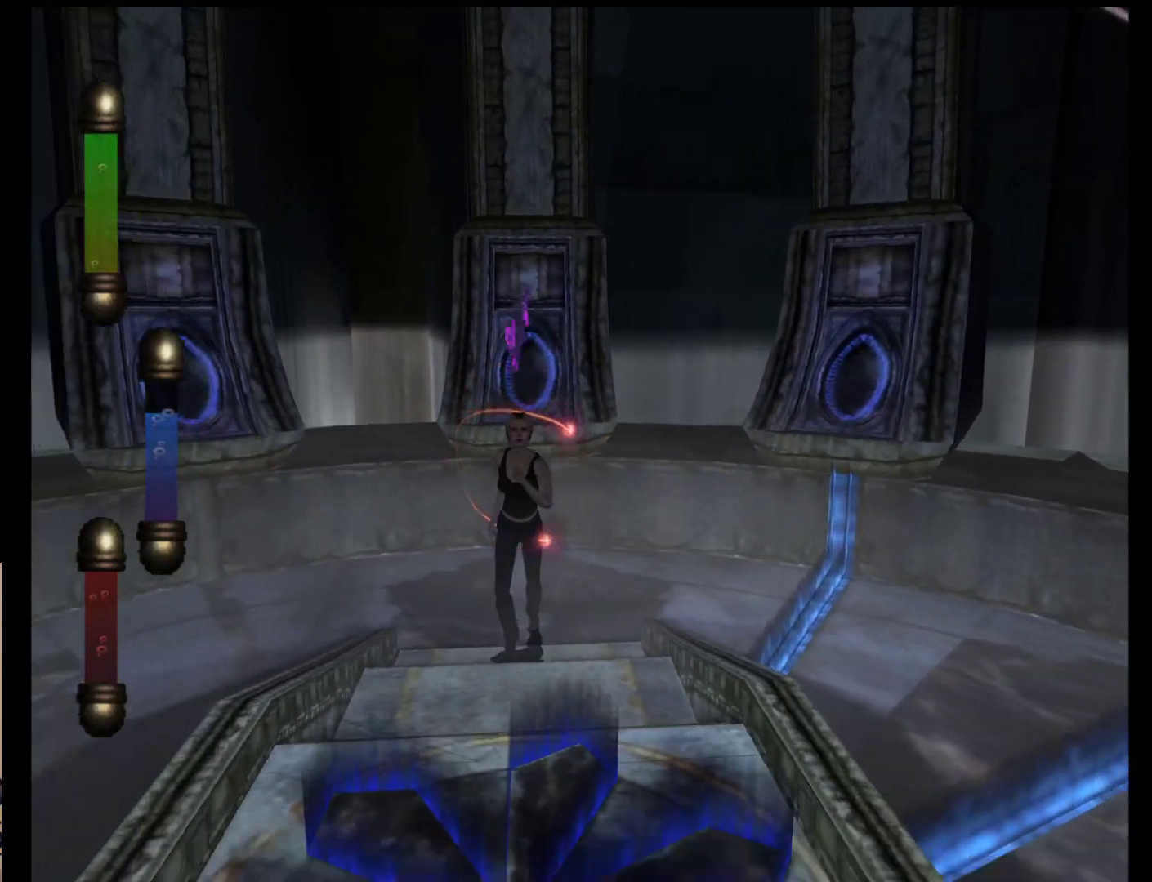
{"buttons": [], "left_stick": "down", "events": []}